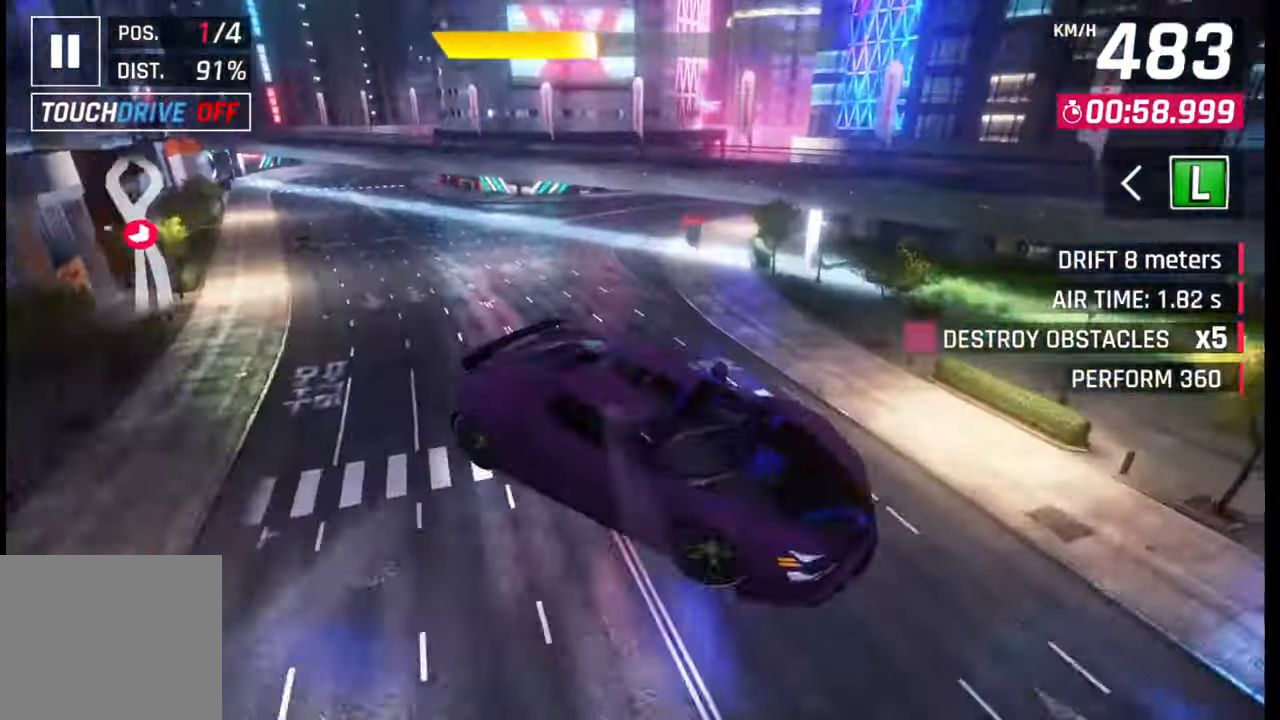
Gameplay with a controller (PlayStation layout); each line is a JSON object with the inputs held at the frame after it. "events" lists button and stick changes between this image and that frame as [ms after this image, input, new state], when the widget could be followed in between.
{"buttons": [], "left_stick": "right", "right_stick": "center", "events": []}
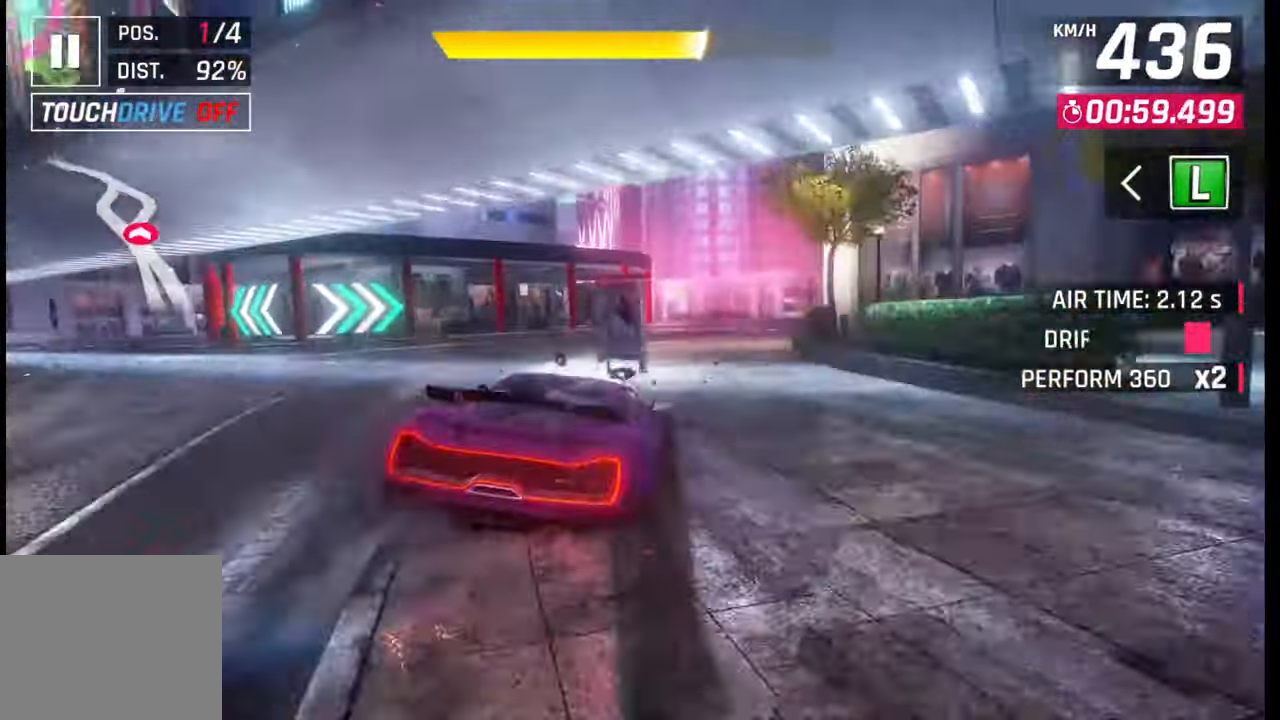
{"buttons": ["SQUARE"], "left_stick": "center", "right_stick": "center", "events": [[200, "left_stick", "center"], [233, "CROSS", "down"], [300, "CROSS", "up"], [317, "left_stick", "right"], [450, "SQUARE", "down"], [483, "left_stick", "center"]]}
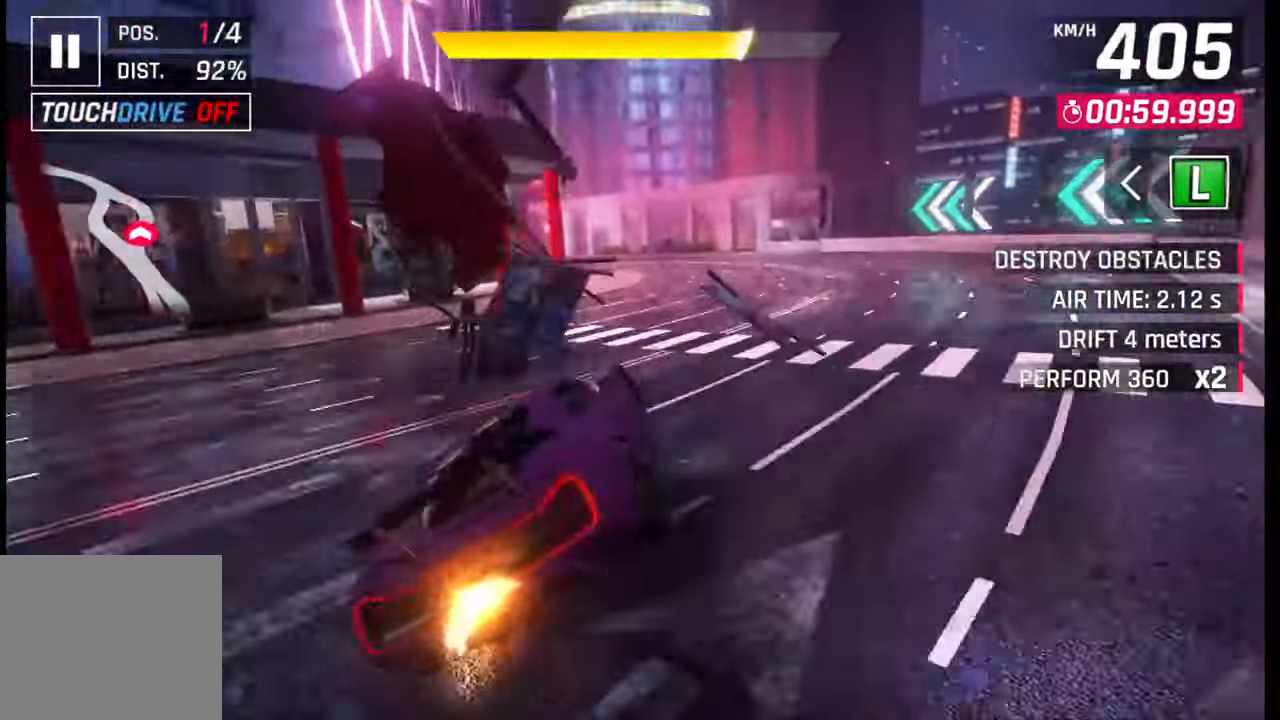
{"buttons": [], "left_stick": "left", "right_stick": "center", "events": [[17, "SQUARE", "up"], [133, "left_stick", "left"]]}
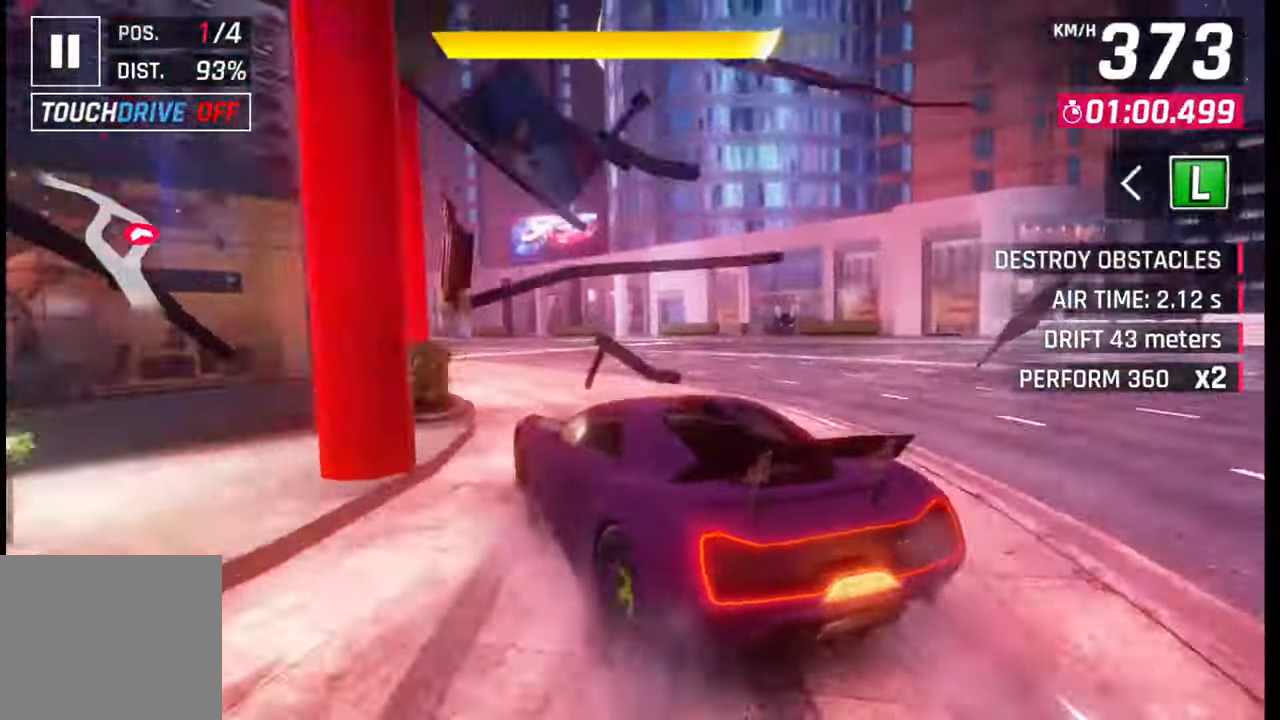
{"buttons": ["SQUARE"], "left_stick": "center", "right_stick": "center", "events": [[450, "SQUARE", "down"], [500, "left_stick", "center"]]}
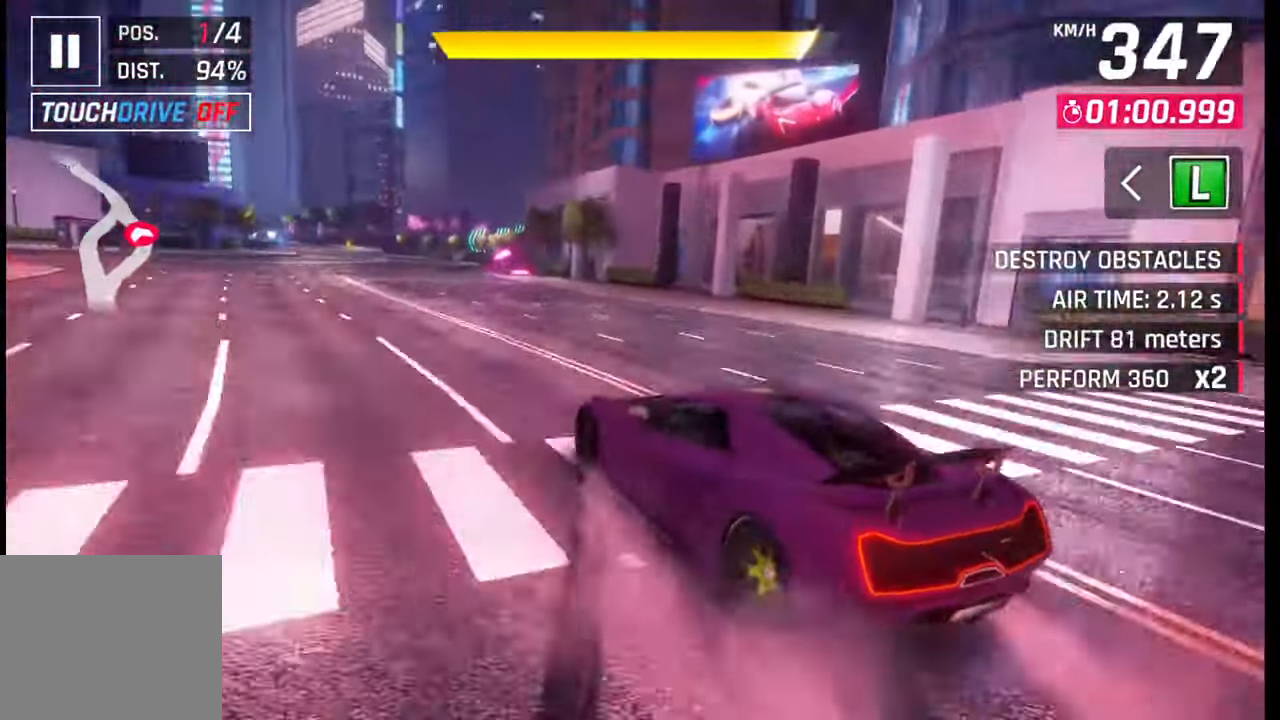
{"buttons": [], "left_stick": "left", "right_stick": "center", "events": [[17, "SQUARE", "up"], [133, "CROSS", "down"], [183, "CROSS", "up"], [217, "left_stick", "left"], [267, "CROSS", "down"], [350, "CROSS", "up"]]}
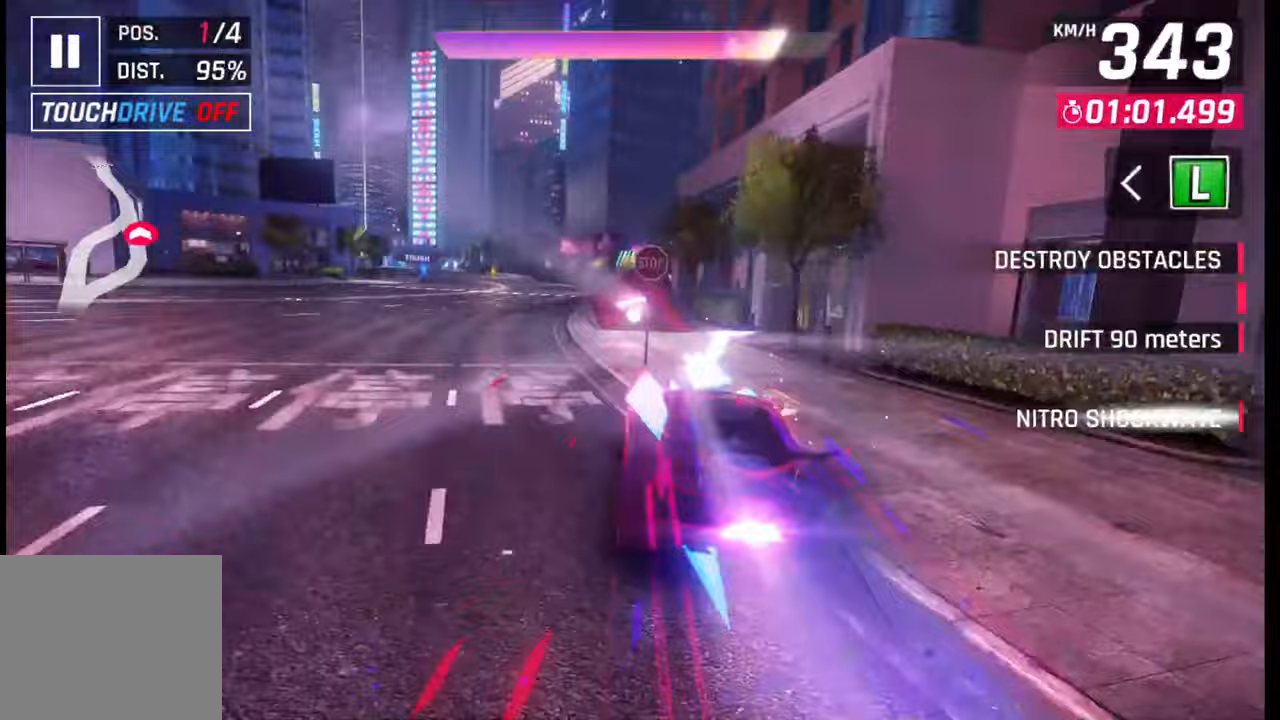
{"buttons": ["CROSS", "R1"], "left_stick": "left", "right_stick": "center", "events": [[50, "left_stick", "center"], [267, "left_stick", "right"], [400, "left_stick", "left"], [483, "CROSS", "down"], [500, "R1", "down"]]}
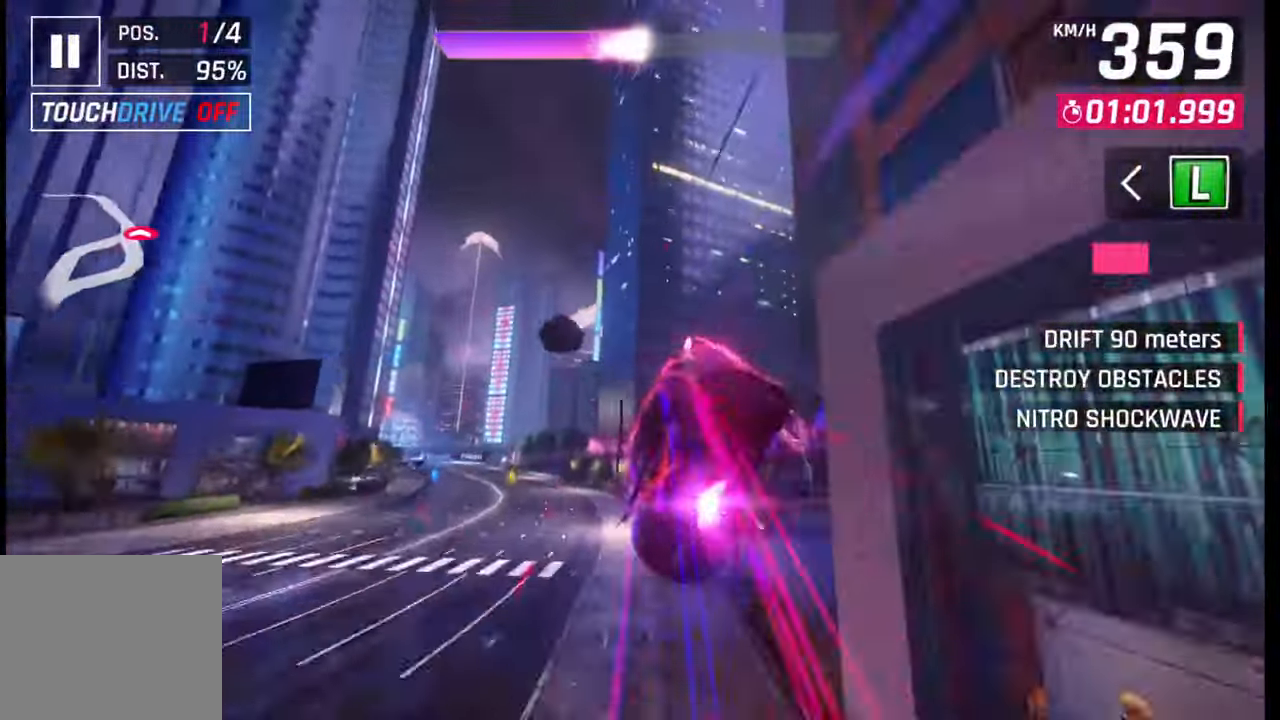
{"buttons": ["CROSS", "R1"], "left_stick": "left", "right_stick": "center", "events": [[67, "CROSS", "up"], [67, "R1", "up"], [133, "CROSS", "down"], [133, "R1", "down"], [217, "CROSS", "up"], [233, "R1", "up"], [267, "CROSS", "down"], [283, "R1", "down"], [367, "CROSS", "up"], [367, "R1", "up"], [417, "CROSS", "down"], [433, "R1", "down"]]}
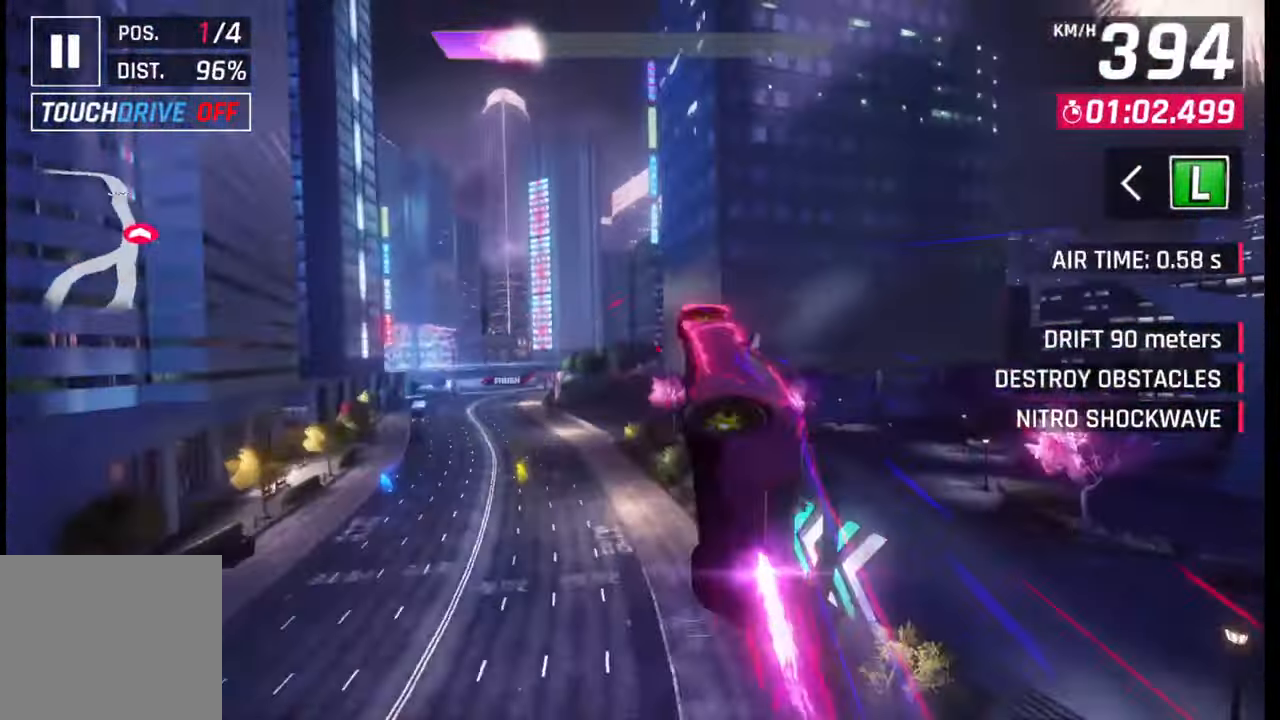
{"buttons": [], "left_stick": "left", "right_stick": "center", "events": [[17, "CROSS", "up"], [17, "R1", "up"], [83, "CROSS", "down"], [83, "R1", "down"], [167, "CROSS", "up"], [167, "R1", "up"], [233, "CROSS", "down"], [233, "R1", "down"], [317, "CROSS", "up"], [317, "R1", "up"], [383, "CROSS", "down"], [400, "R1", "down"], [483, "CROSS", "up"], [483, "R1", "up"]]}
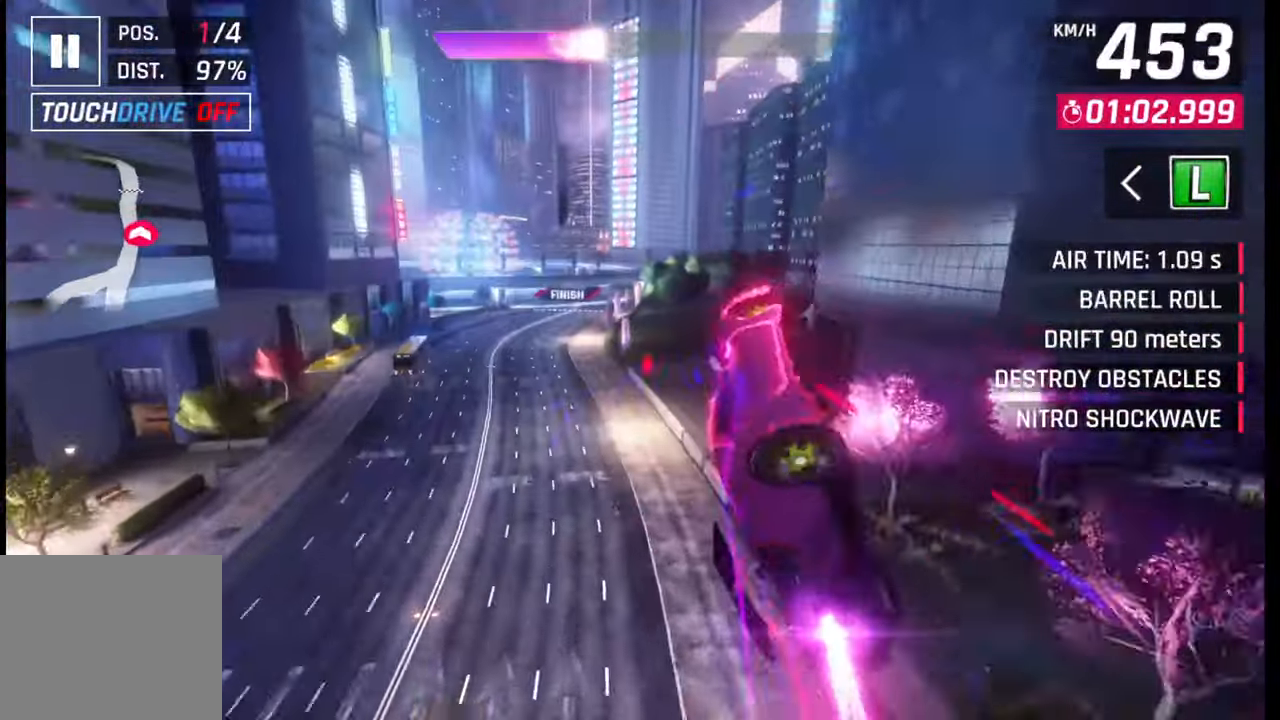
{"buttons": ["CROSS", "R1"], "left_stick": "left", "right_stick": "center", "events": [[33, "CROSS", "down"], [50, "R1", "down"], [117, "CROSS", "up"], [117, "R1", "up"], [200, "CROSS", "down"], [200, "R1", "down"], [283, "CROSS", "up"], [283, "R1", "up"], [333, "R1", "down"], [350, "CROSS", "down"], [417, "CROSS", "up"], [417, "R1", "up"], [500, "CROSS", "down"], [500, "R1", "down"]]}
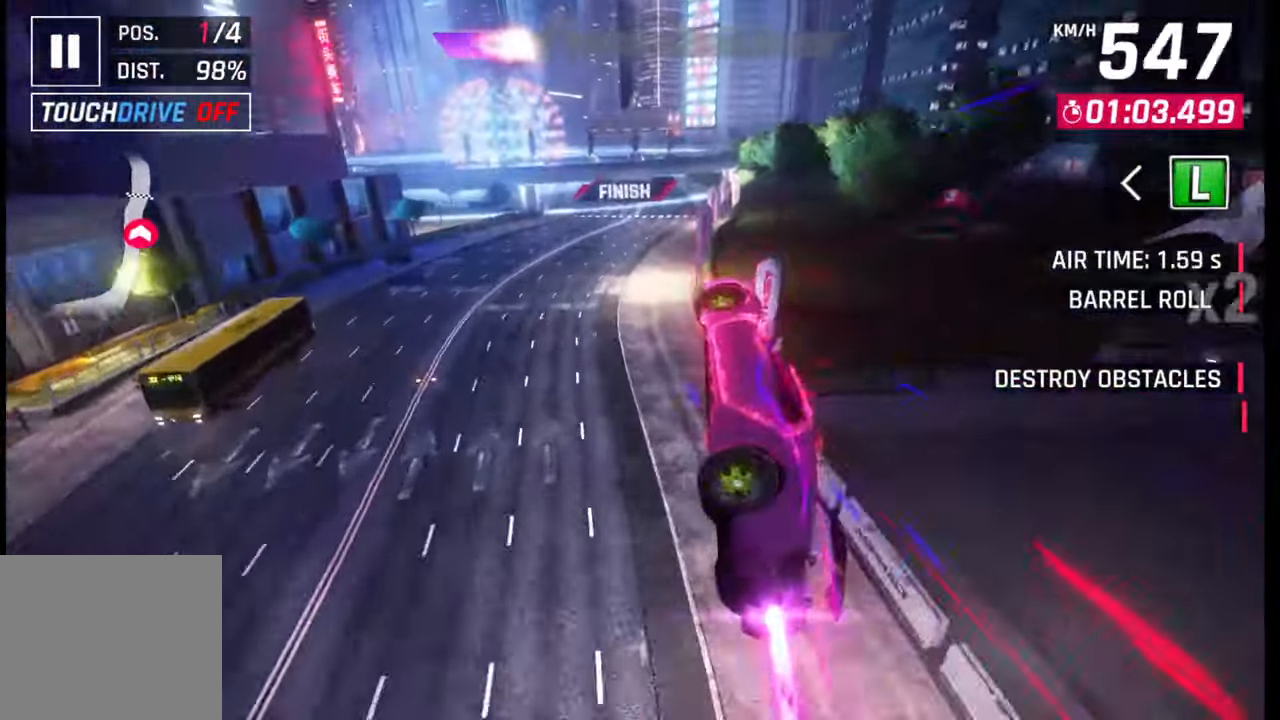
{"buttons": [], "left_stick": "center", "right_stick": "center", "events": [[83, "CROSS", "up"], [83, "R1", "up"], [150, "R1", "down"], [167, "CROSS", "down"], [233, "CROSS", "up"], [233, "R1", "up"], [300, "CROSS", "down"], [300, "R1", "down"], [383, "CROSS", "up"], [400, "R1", "up"], [417, "left_stick", "center"]]}
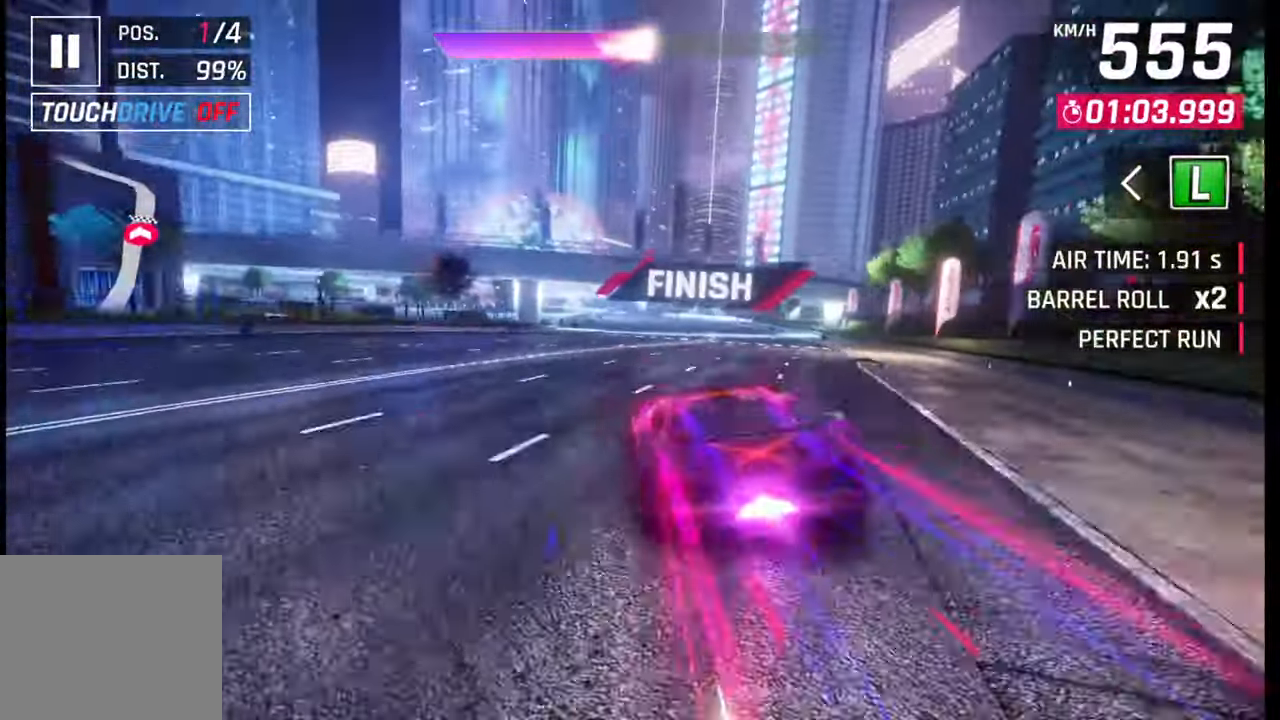
{"buttons": [], "left_stick": "center", "right_stick": "center", "events": [[33, "SQUARE", "down"], [83, "SQUARE", "up"], [200, "CROSS", "down"], [267, "CROSS", "up"], [450, "CROSS", "down"], [483, "CROSS", "up"]]}
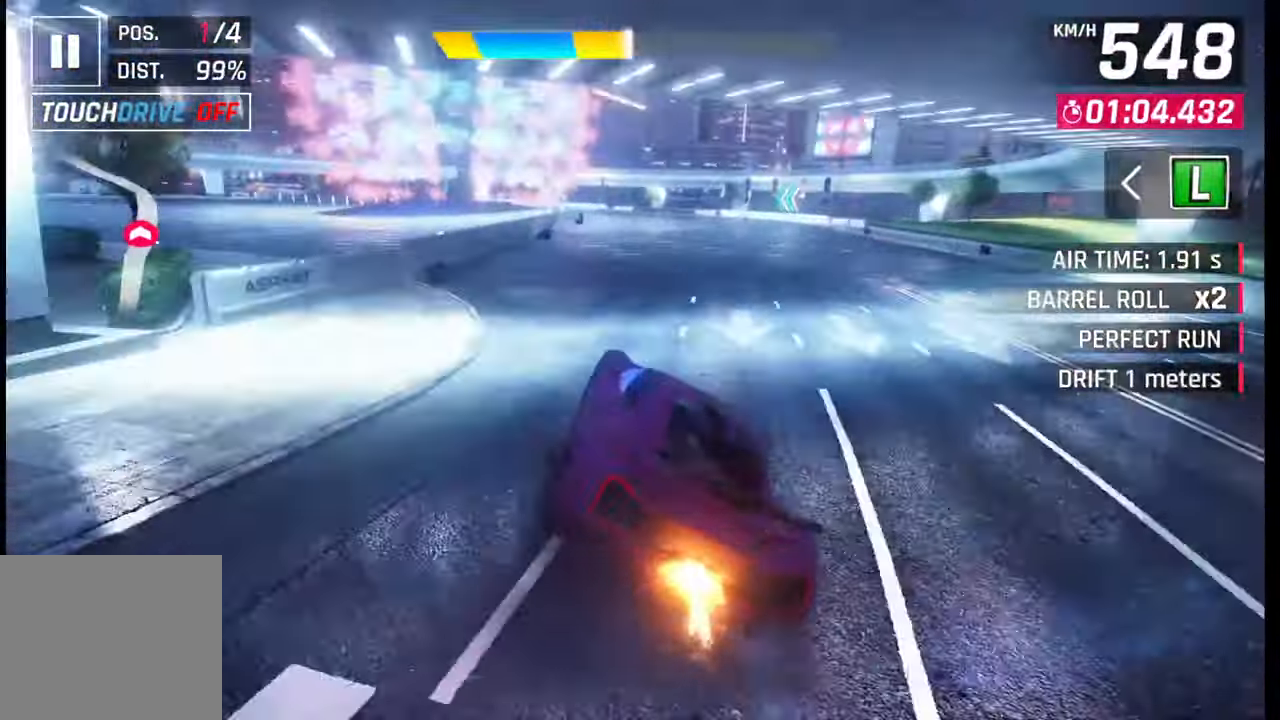
{"buttons": [], "left_stick": "left", "right_stick": "center", "events": [[83, "left_stick", "left"], [300, "SQUARE", "down"], [333, "SQUARE", "up"], [417, "SQUARE", "down"], [467, "SQUARE", "up"]]}
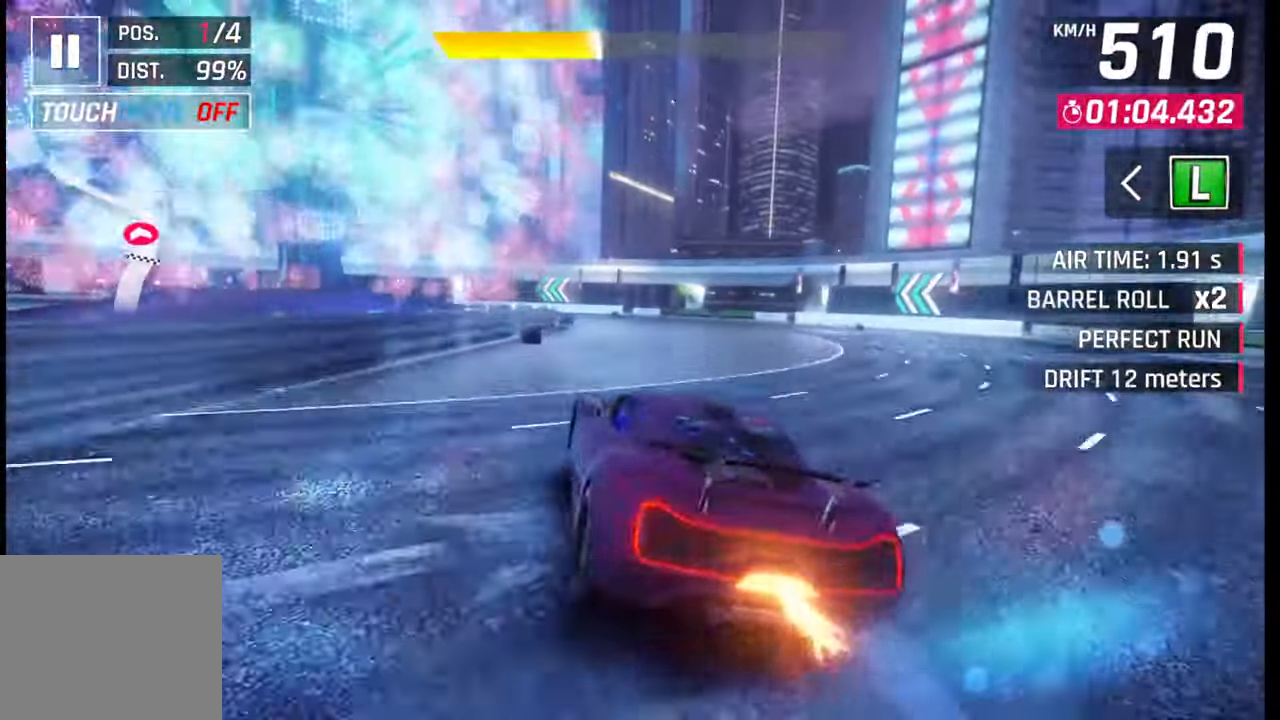
{"buttons": [], "left_stick": "right", "right_stick": "center", "events": [[117, "left_stick", "center"], [467, "left_stick", "right"]]}
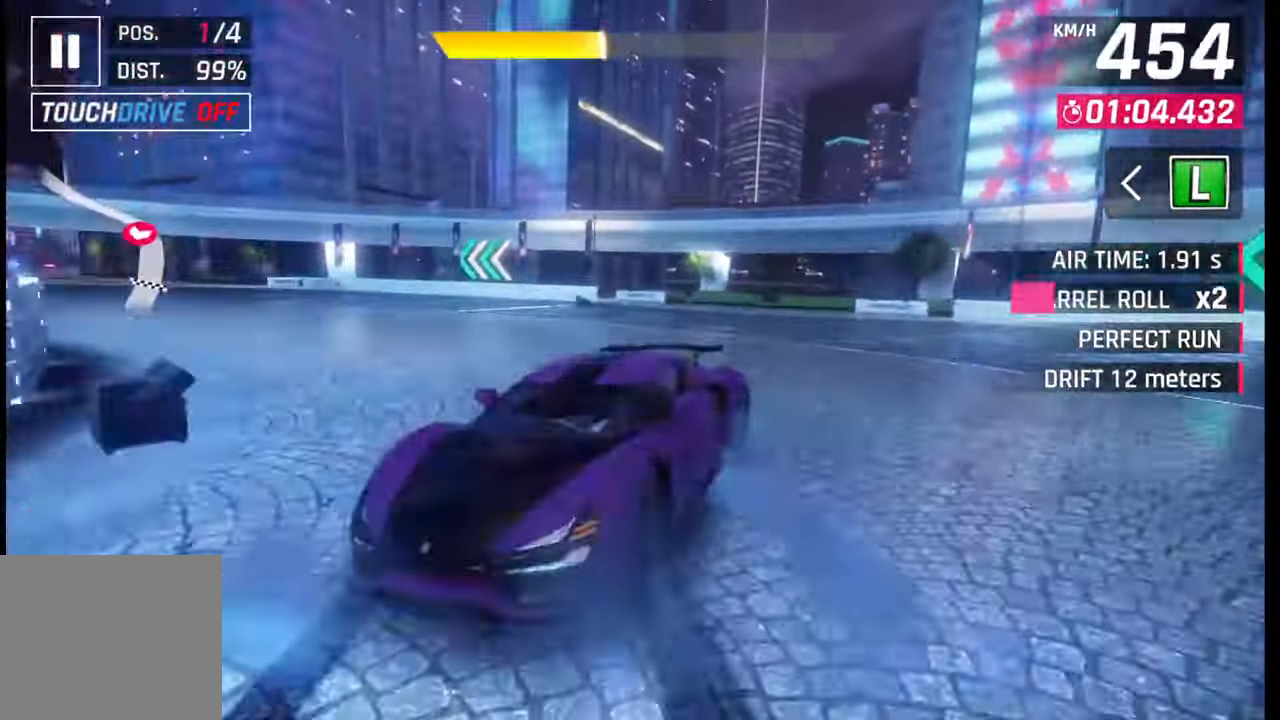
{"buttons": [], "left_stick": "center", "right_stick": "center", "events": [[50, "CROSS", "down"], [133, "CROSS", "up"], [317, "left_stick", "center"]]}
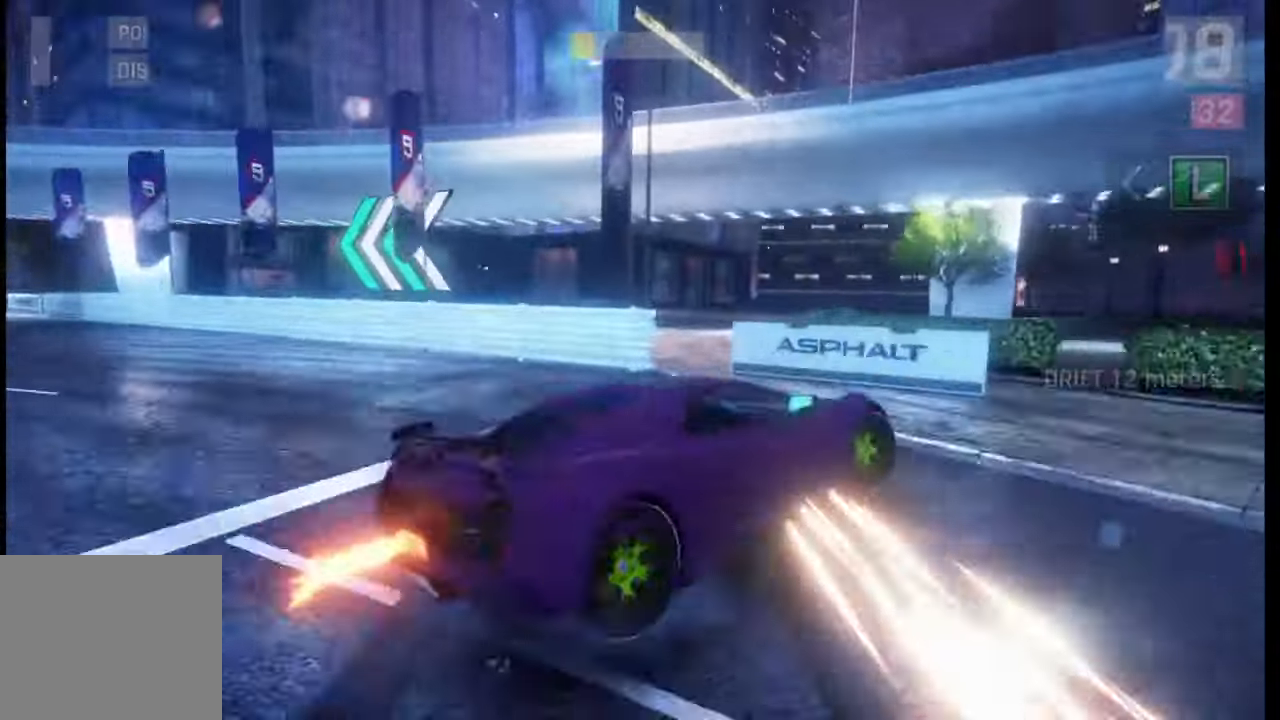
{"buttons": [], "left_stick": "center", "right_stick": "center", "events": []}
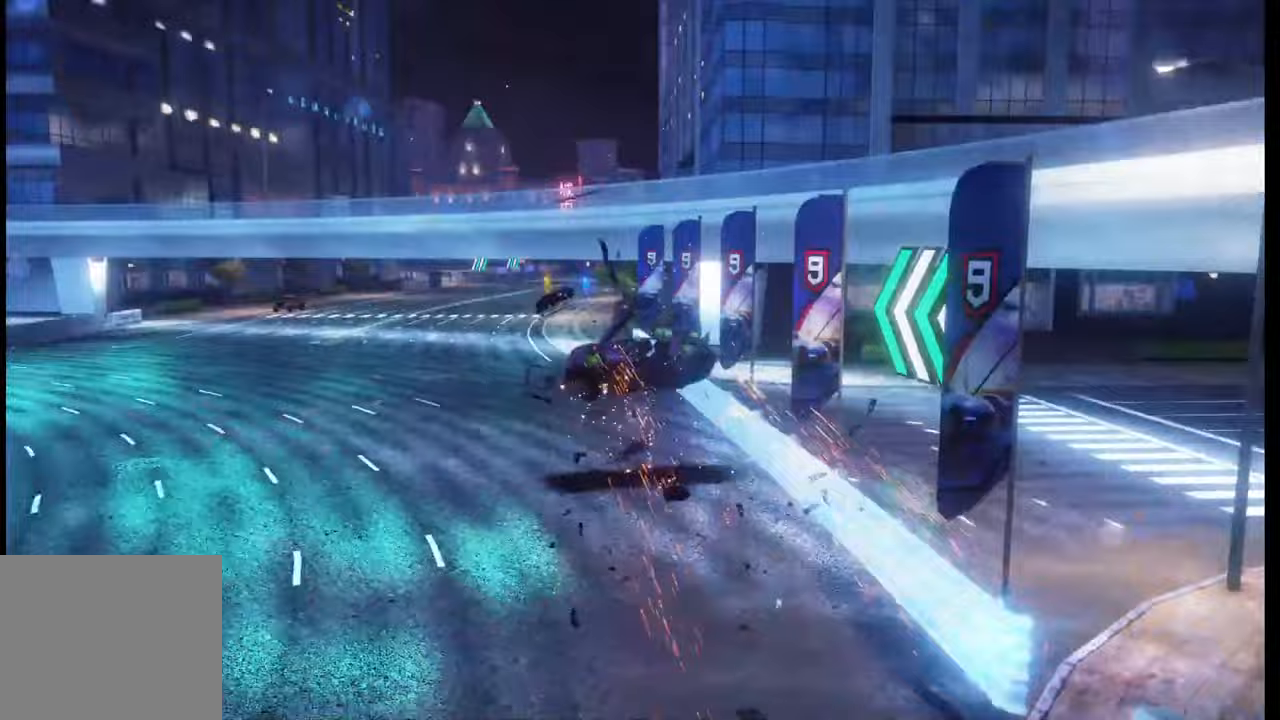
{"buttons": [], "left_stick": "center", "right_stick": "center", "events": []}
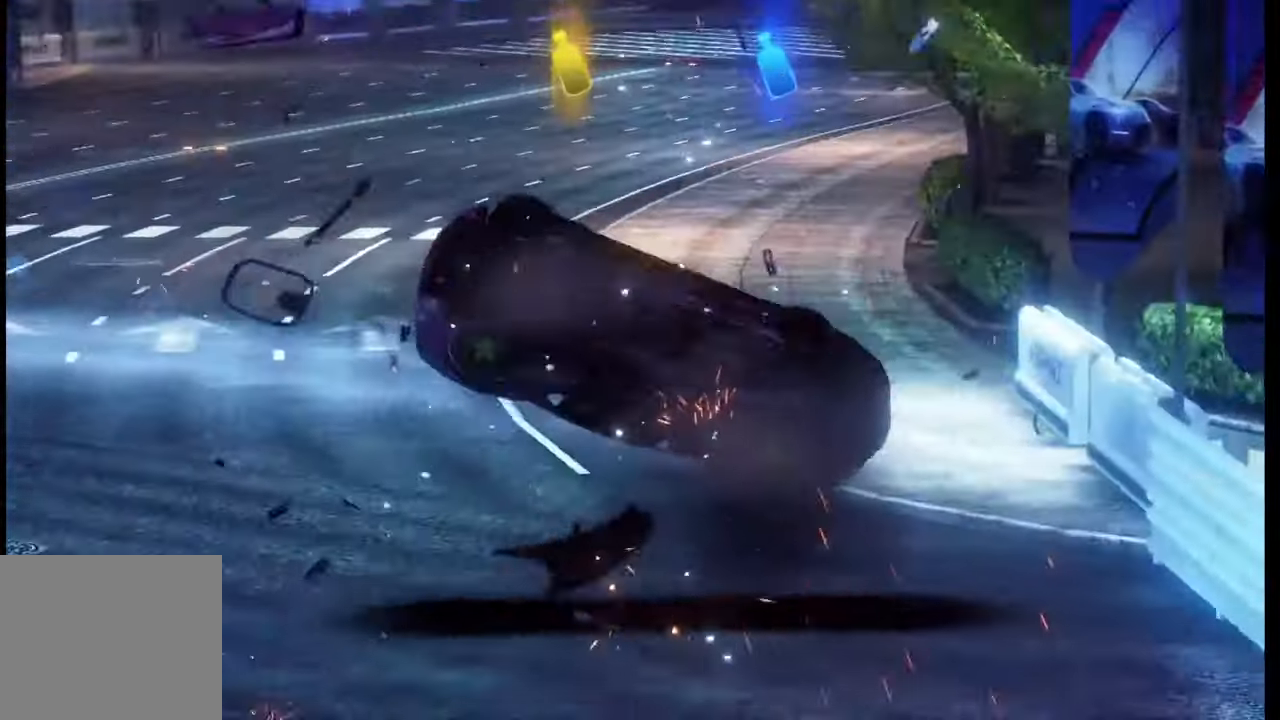
{"buttons": [], "left_stick": "center", "right_stick": "center", "events": []}
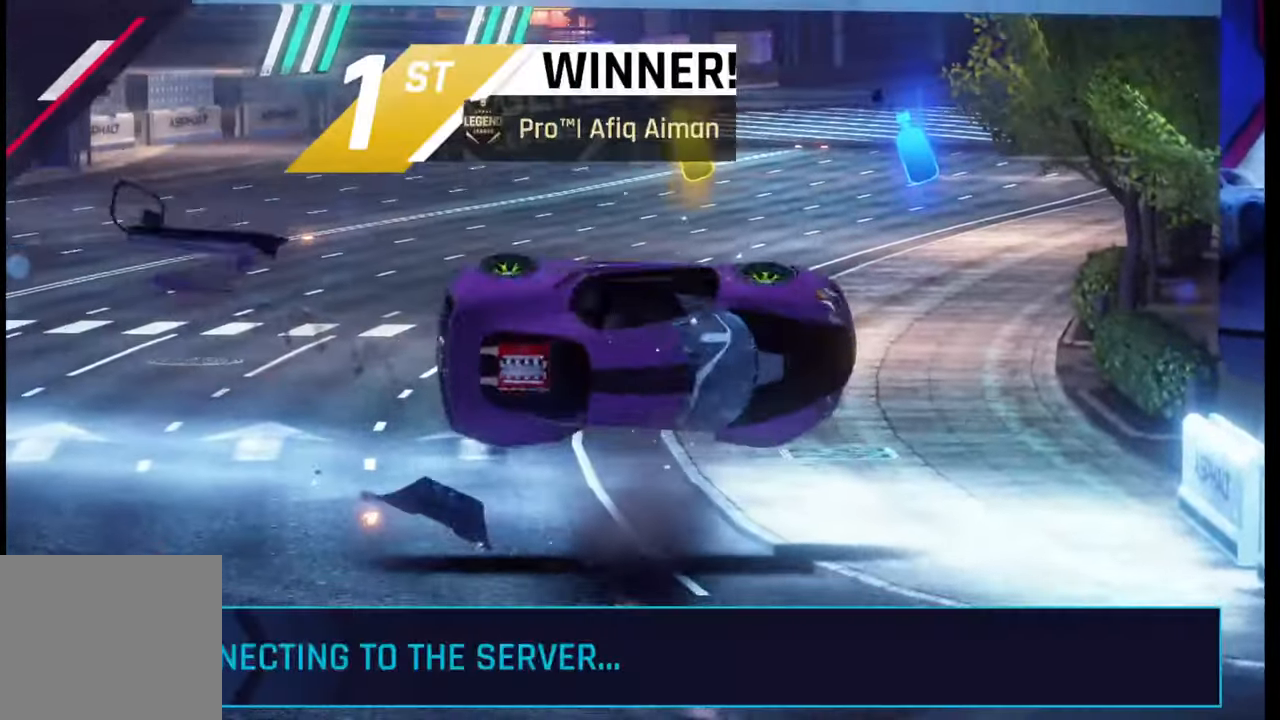
{"buttons": [], "left_stick": "center", "right_stick": "center", "events": []}
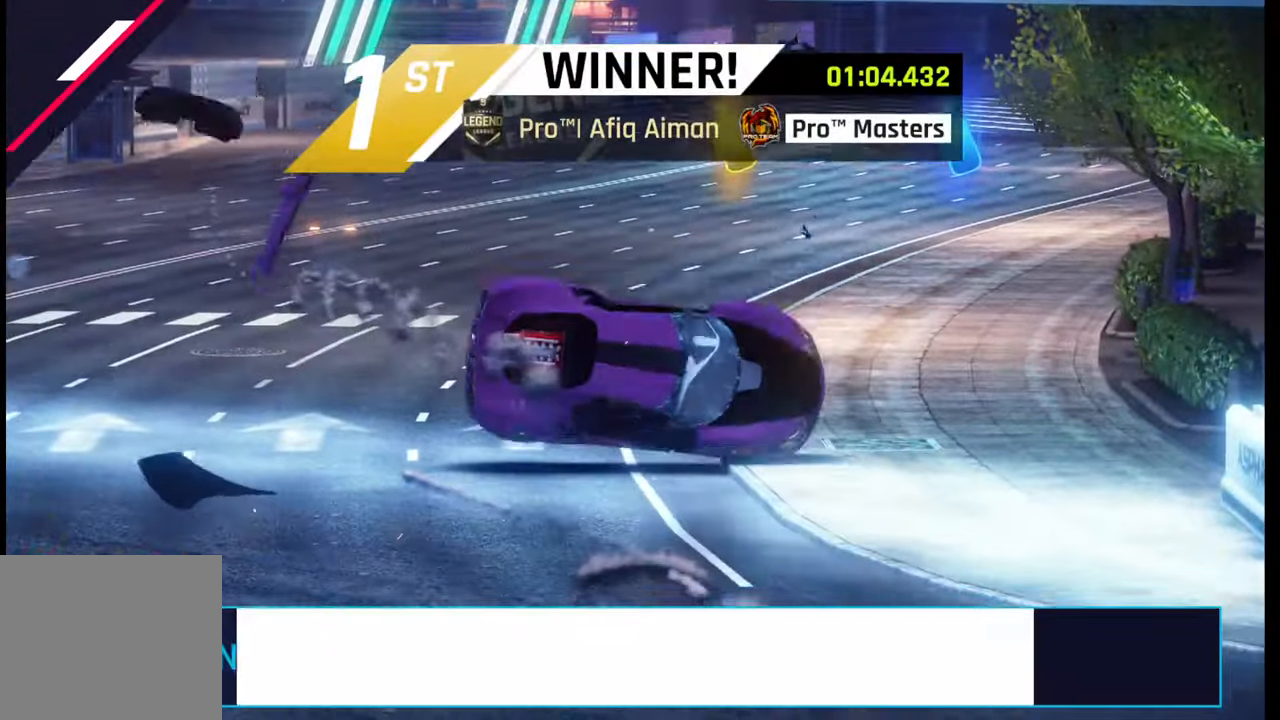
{"buttons": [], "left_stick": "center", "right_stick": "center", "events": []}
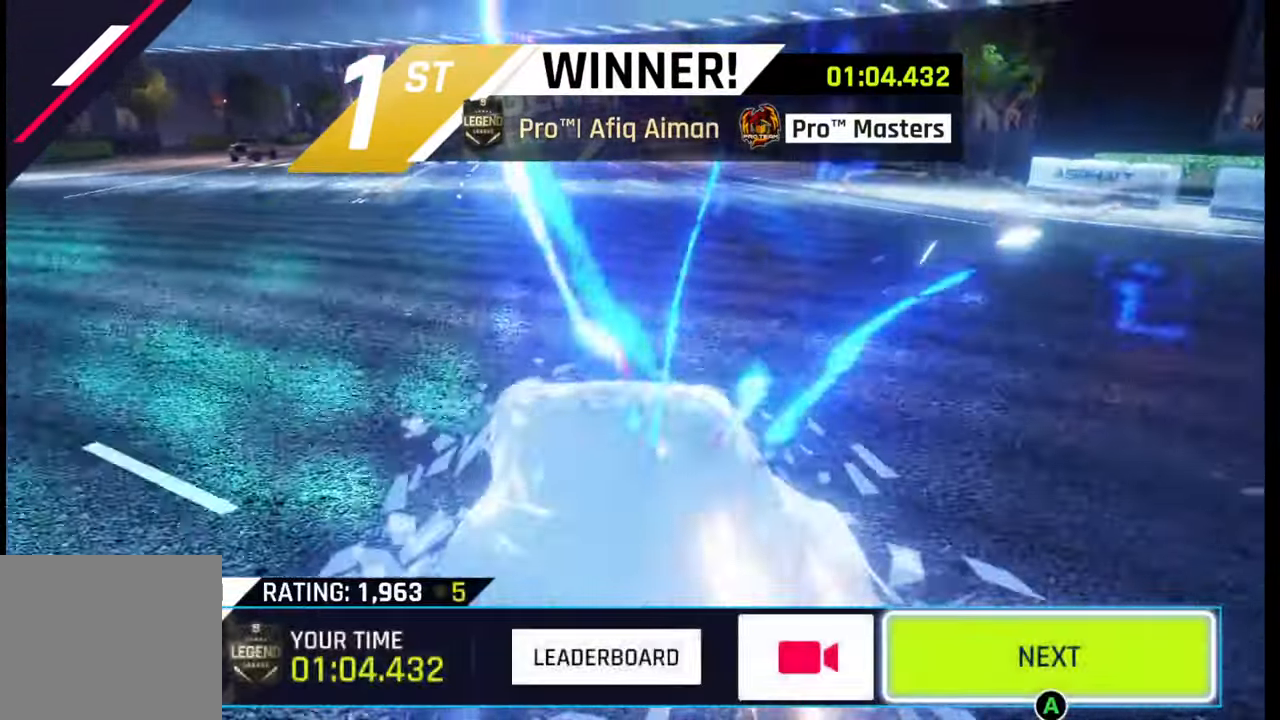
{"buttons": [], "left_stick": "center", "right_stick": "center", "events": []}
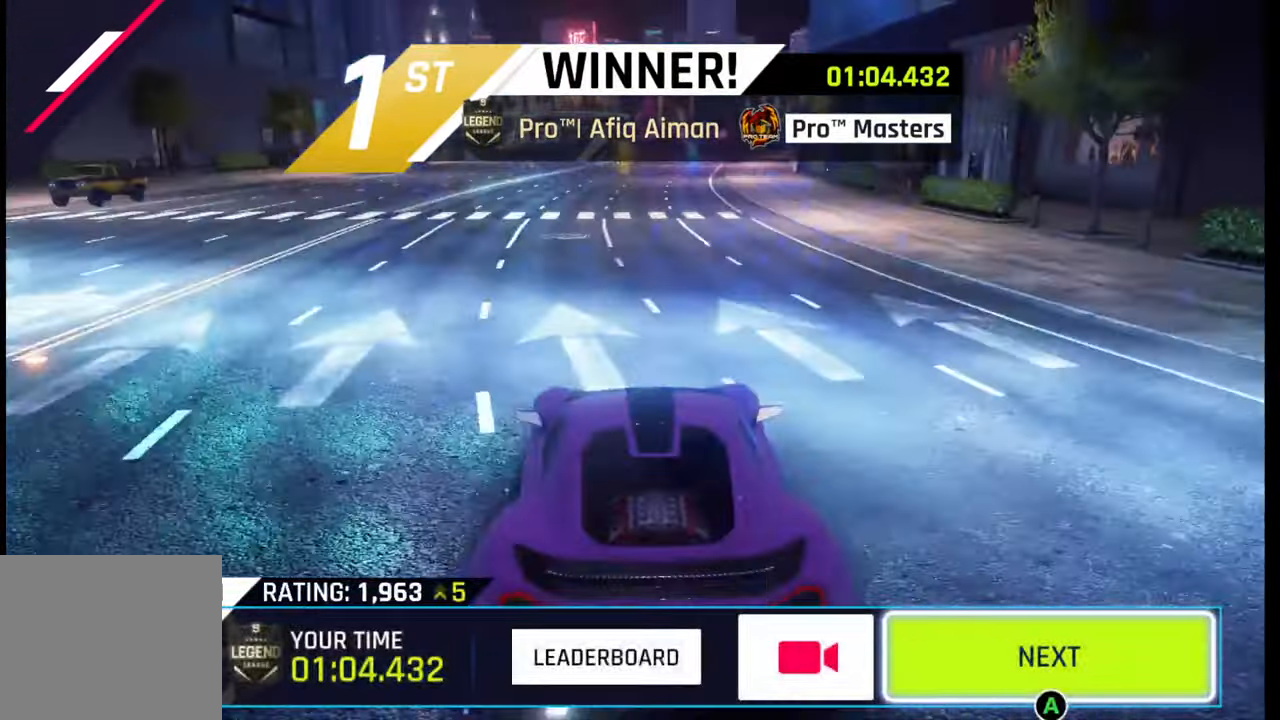
{"buttons": [], "left_stick": "center", "right_stick": "center", "events": []}
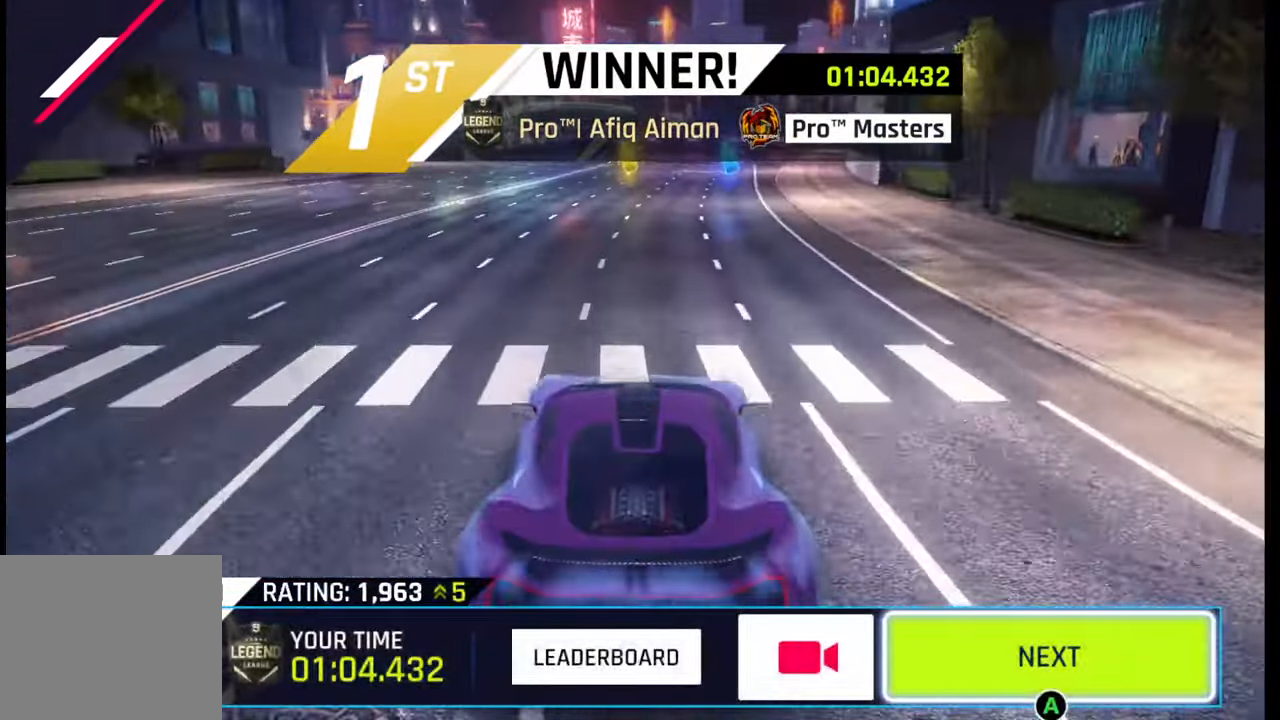
{"buttons": [], "left_stick": "left", "right_stick": "center", "events": [[300, "left_stick", "left"], [450, "left_stick", "center"], [500, "left_stick", "left"]]}
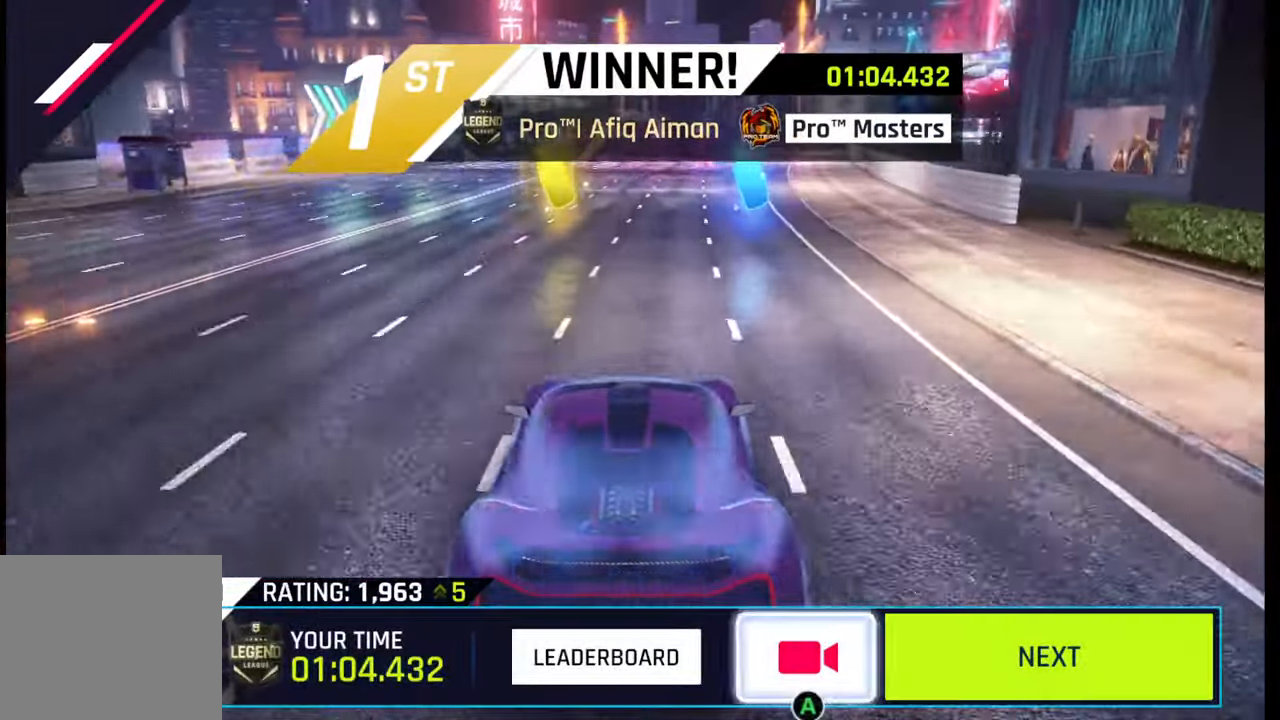
{"buttons": ["CROSS"], "left_stick": "center", "right_stick": "center", "events": [[100, "left_stick", "center"], [433, "CROSS", "down"]]}
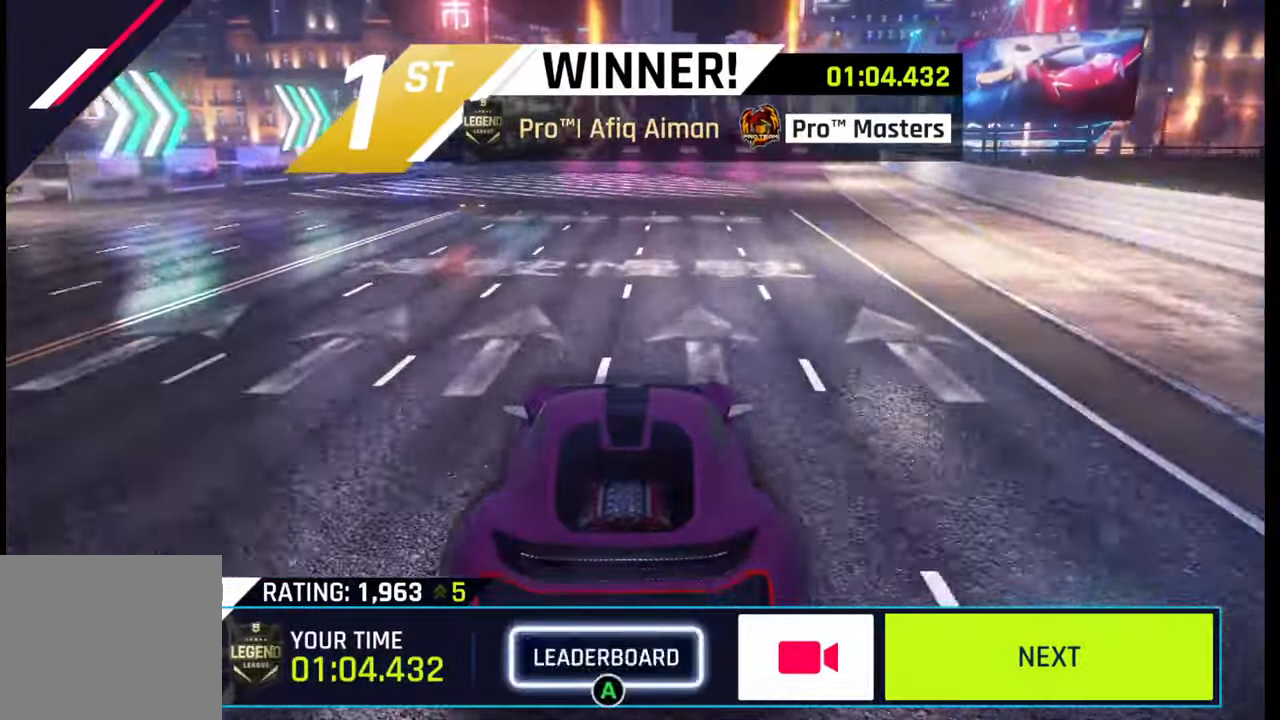
{"buttons": [], "left_stick": "center", "right_stick": "center", "events": [[33, "CROSS", "up"]]}
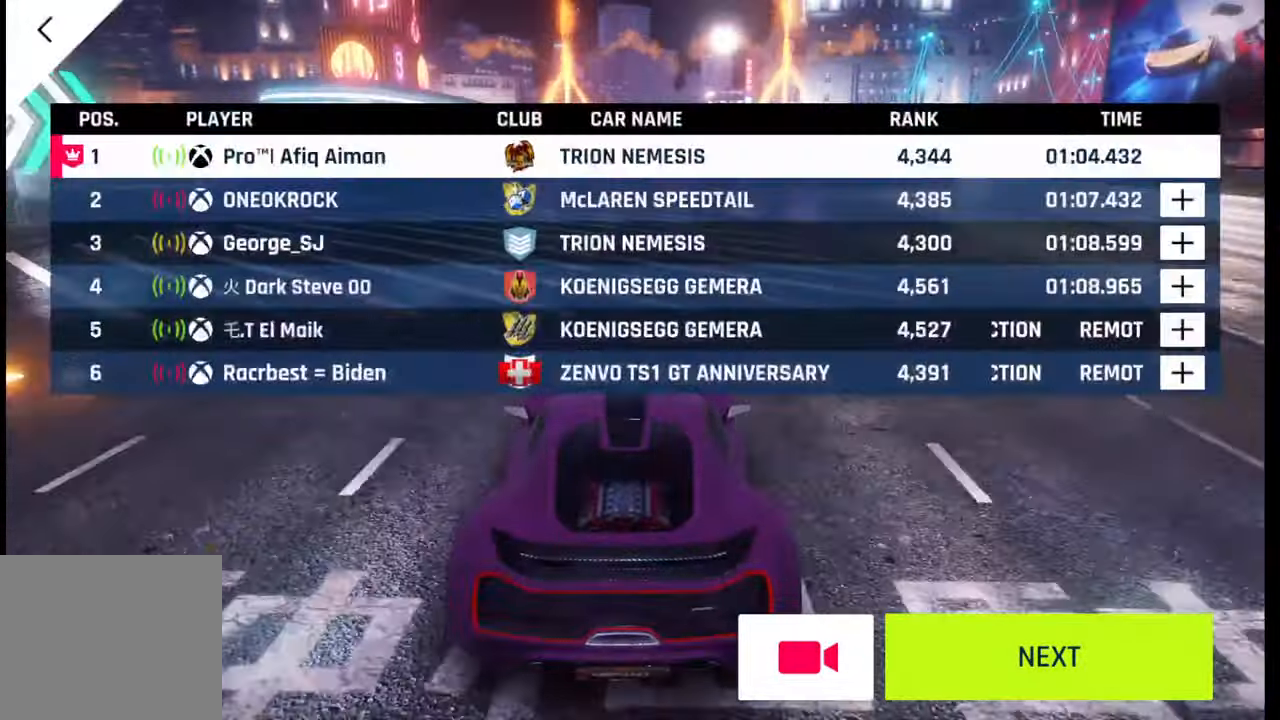
{"buttons": [], "left_stick": "center", "right_stick": "center", "events": []}
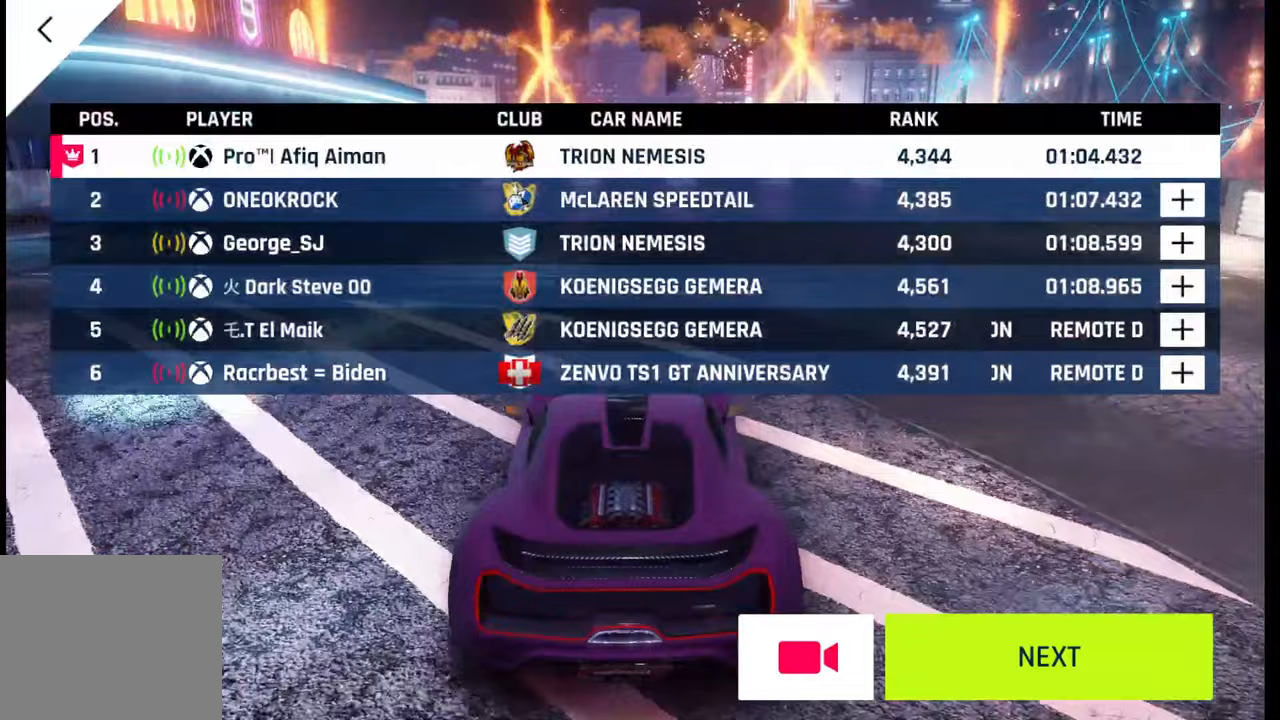
{"buttons": [], "left_stick": "center", "right_stick": "center", "events": []}
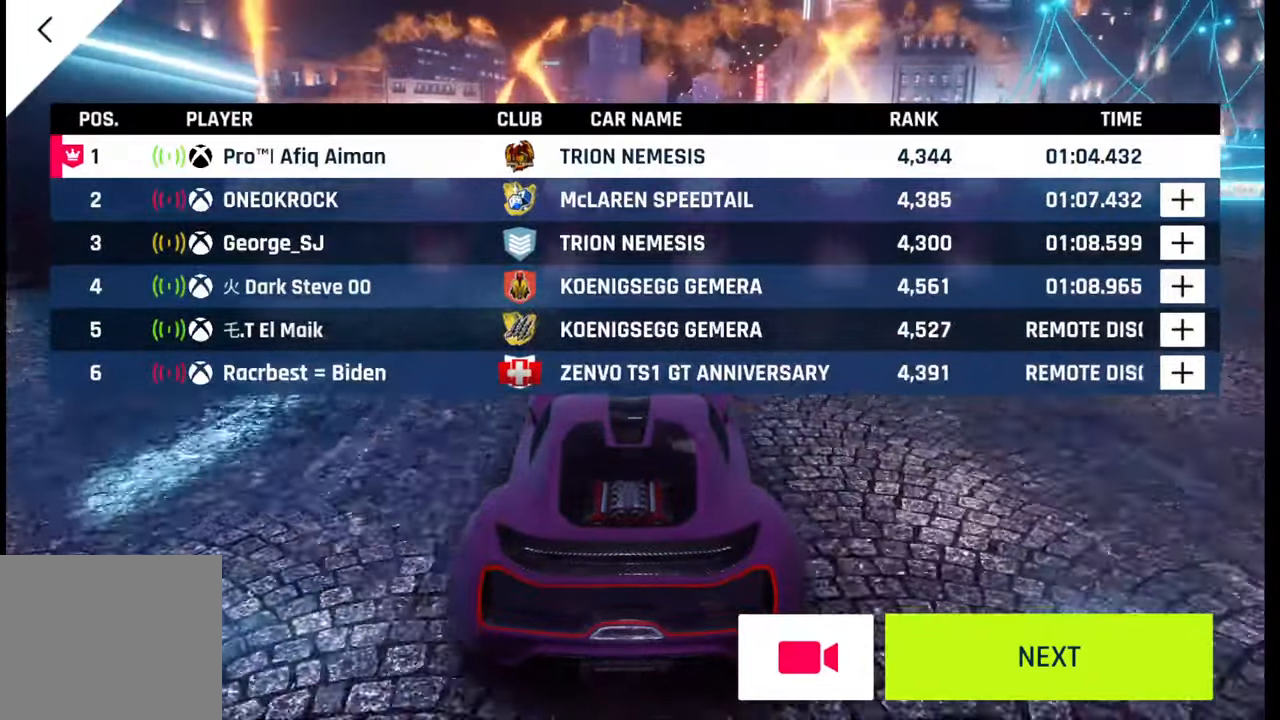
{"buttons": [], "left_stick": "center", "right_stick": "center", "events": [[67, "CIRCLE", "down"], [183, "CIRCLE", "up"]]}